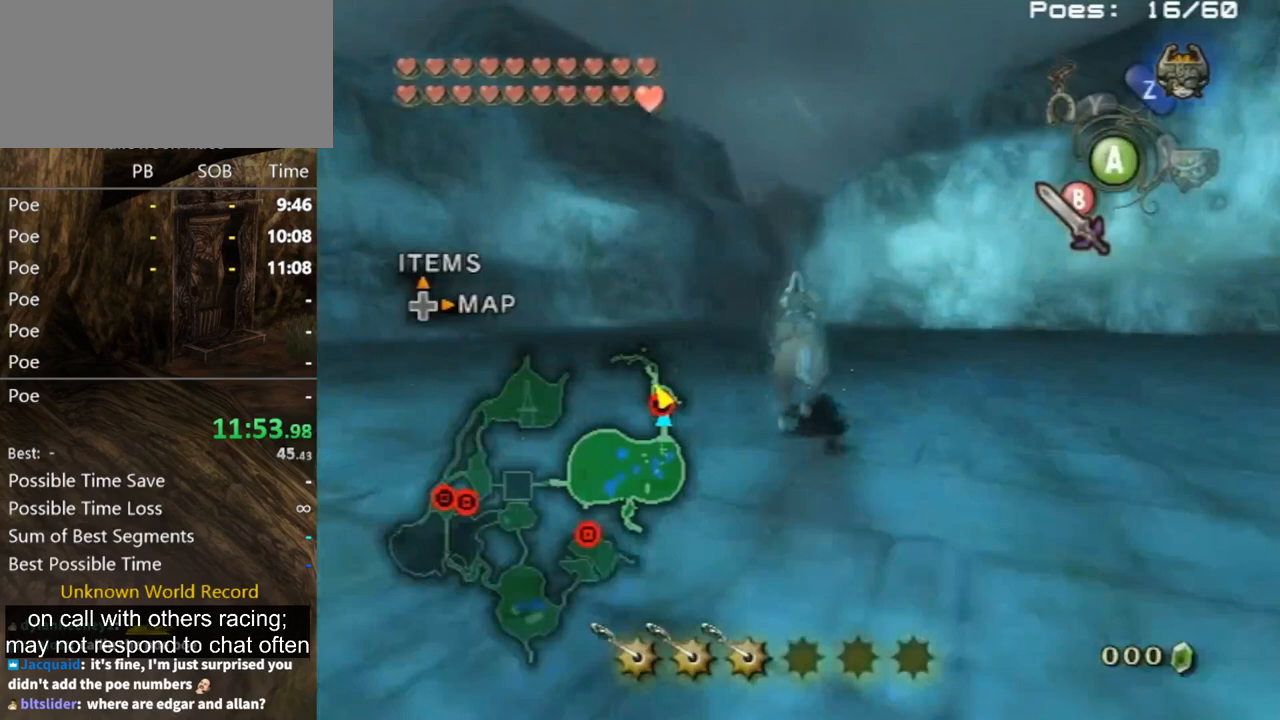
Gameplay with a controller (Nintendo layout); each line is a JSON object with the inputs held at the frame after it. "events" lists button and stick changes between this image and that frame as [ms after this image, input, new state], when the widget could be followed in between. Not read: L3 R3.
{"buttons": [], "left_stick": "up", "right_stick": "center", "events": []}
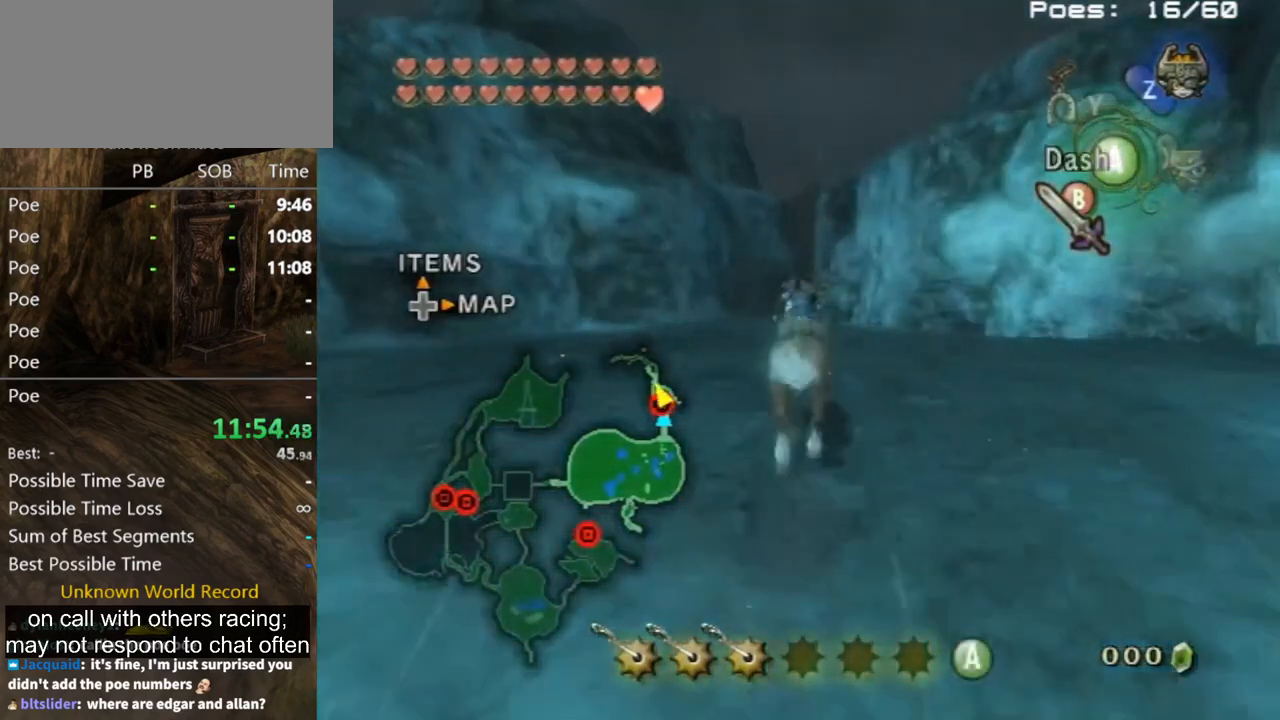
{"buttons": [], "left_stick": "up", "right_stick": "center", "events": []}
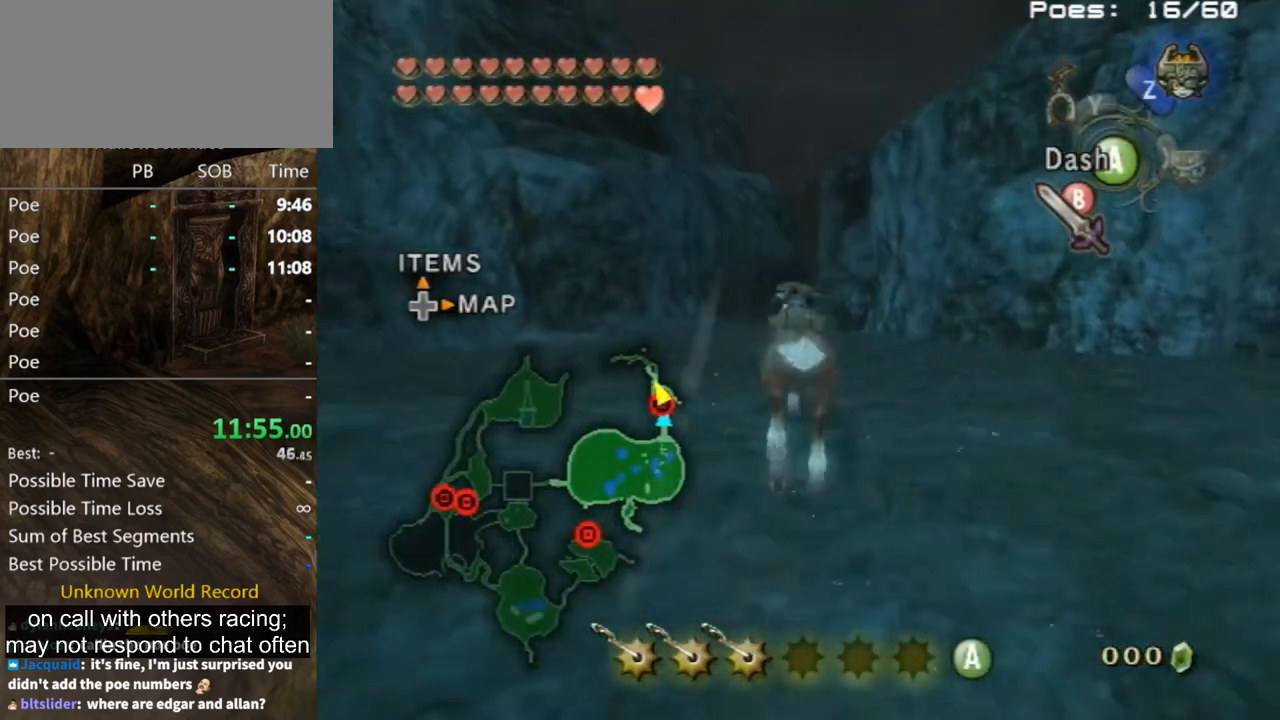
{"buttons": [], "left_stick": "up", "right_stick": "center", "events": [[367, "A", "down"], [433, "A", "up"]]}
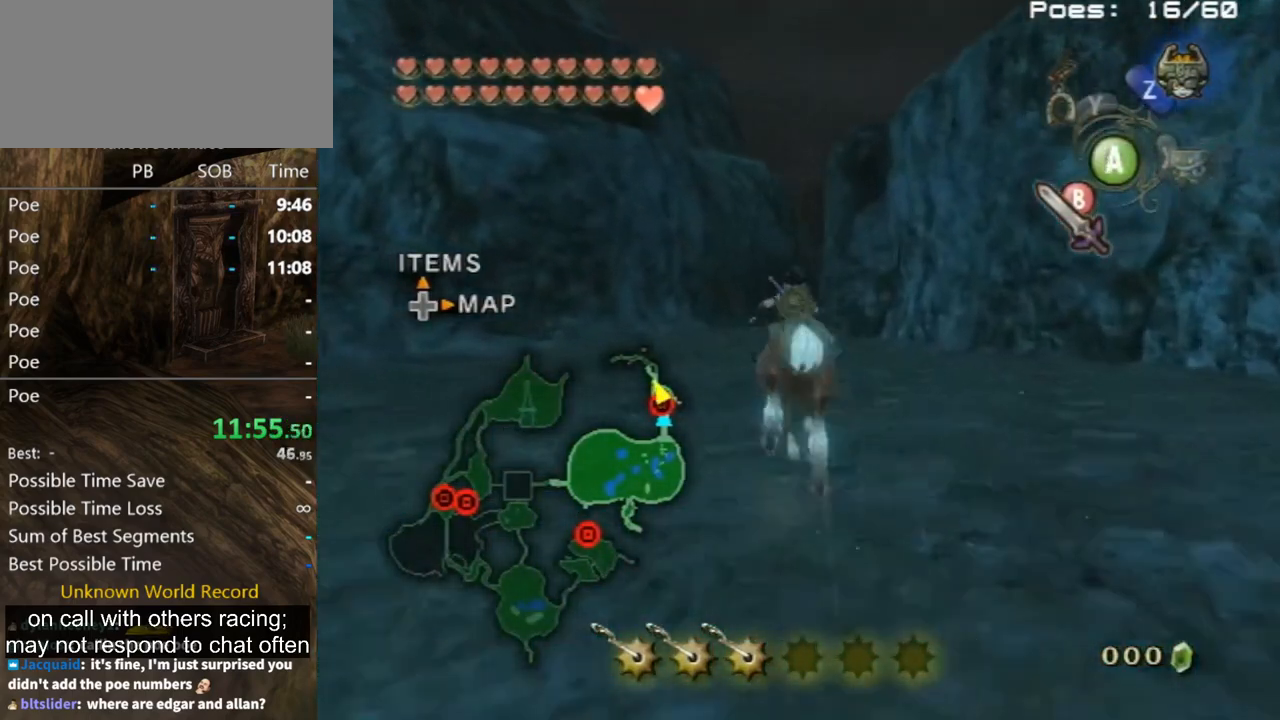
{"buttons": [], "left_stick": "up", "right_stick": "center", "events": []}
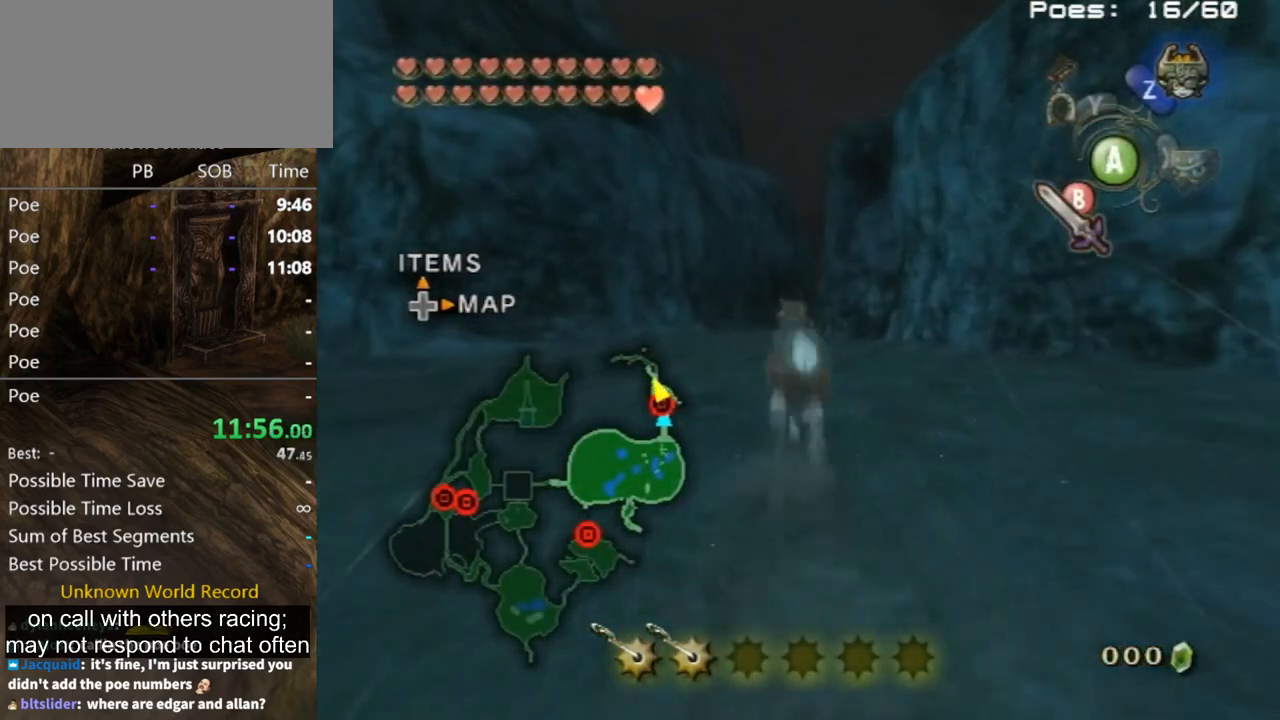
{"buttons": [], "left_stick": "up", "right_stick": "center", "events": []}
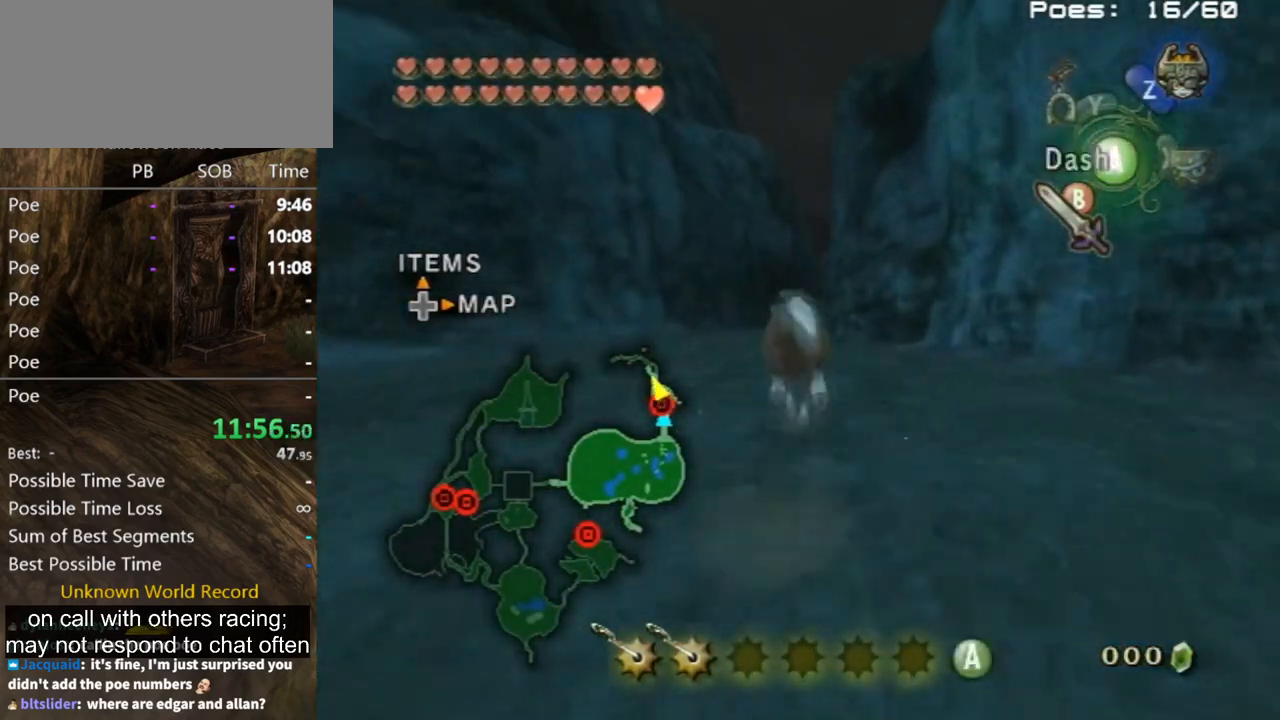
{"buttons": [], "left_stick": "up", "right_stick": "center", "events": []}
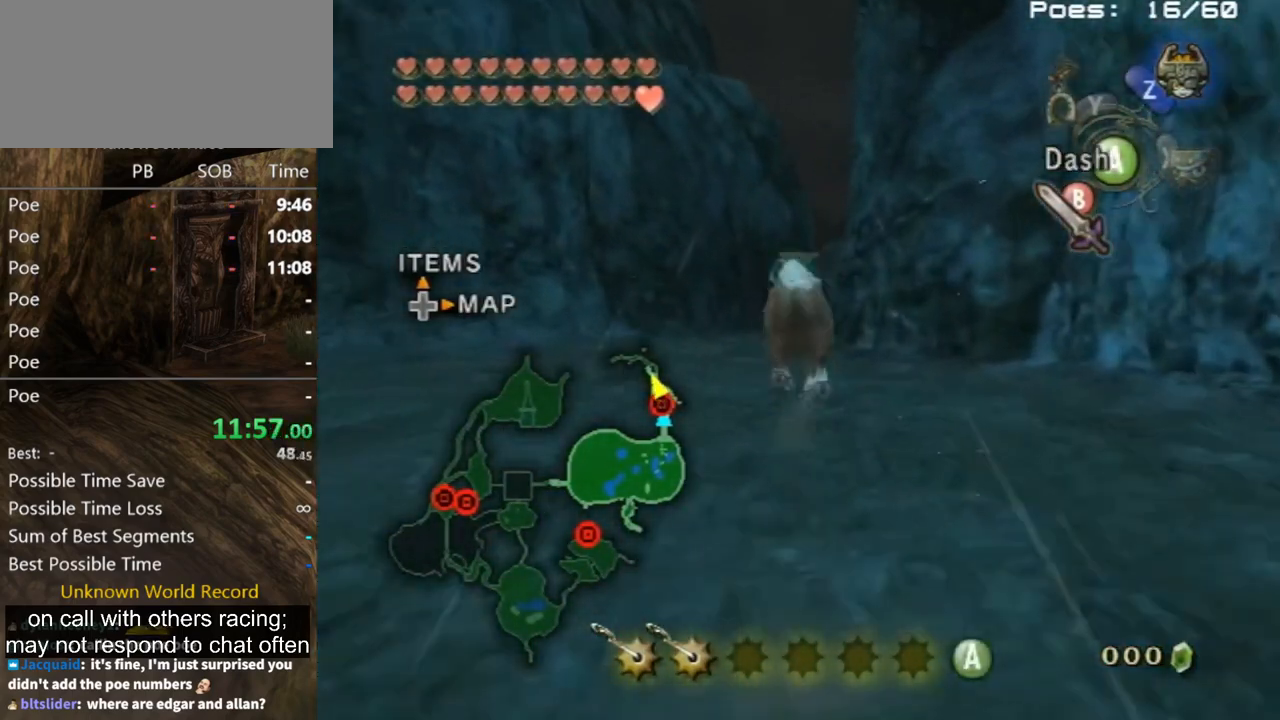
{"buttons": [], "left_stick": "up", "right_stick": "center", "events": [[333, "A", "down"], [367, "A", "up"]]}
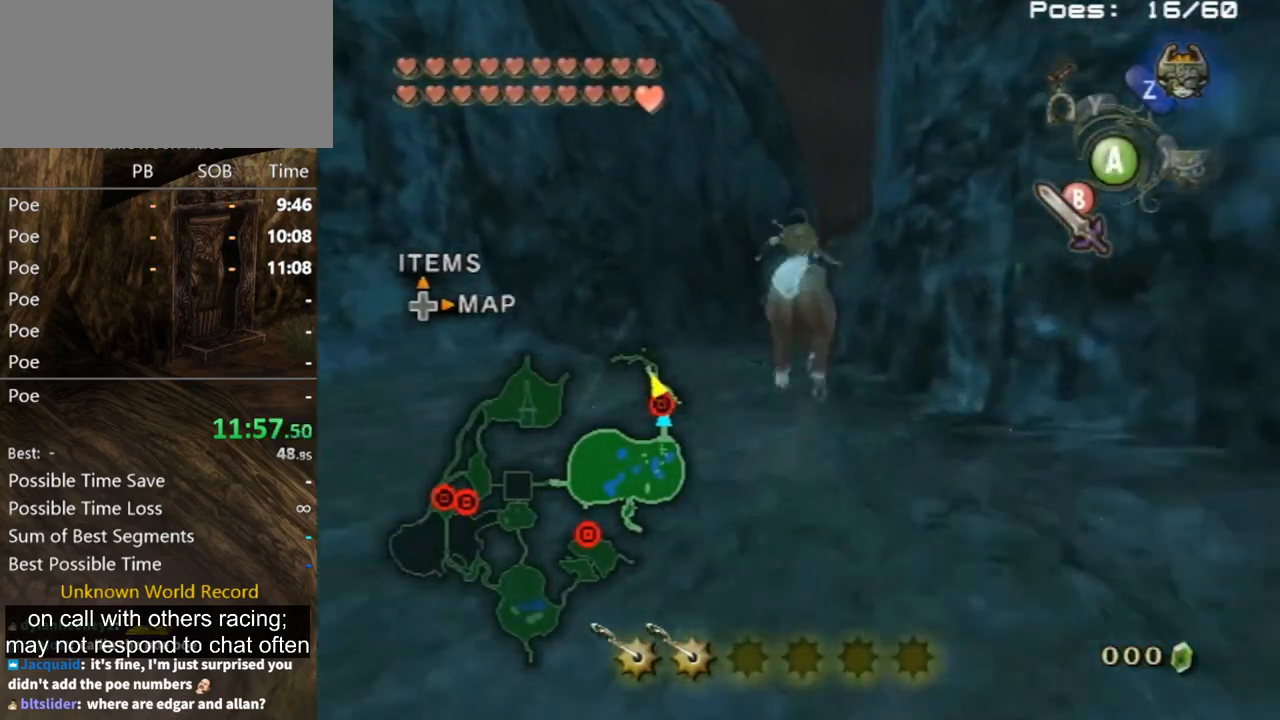
{"buttons": [], "left_stick": "up", "right_stick": "center", "events": []}
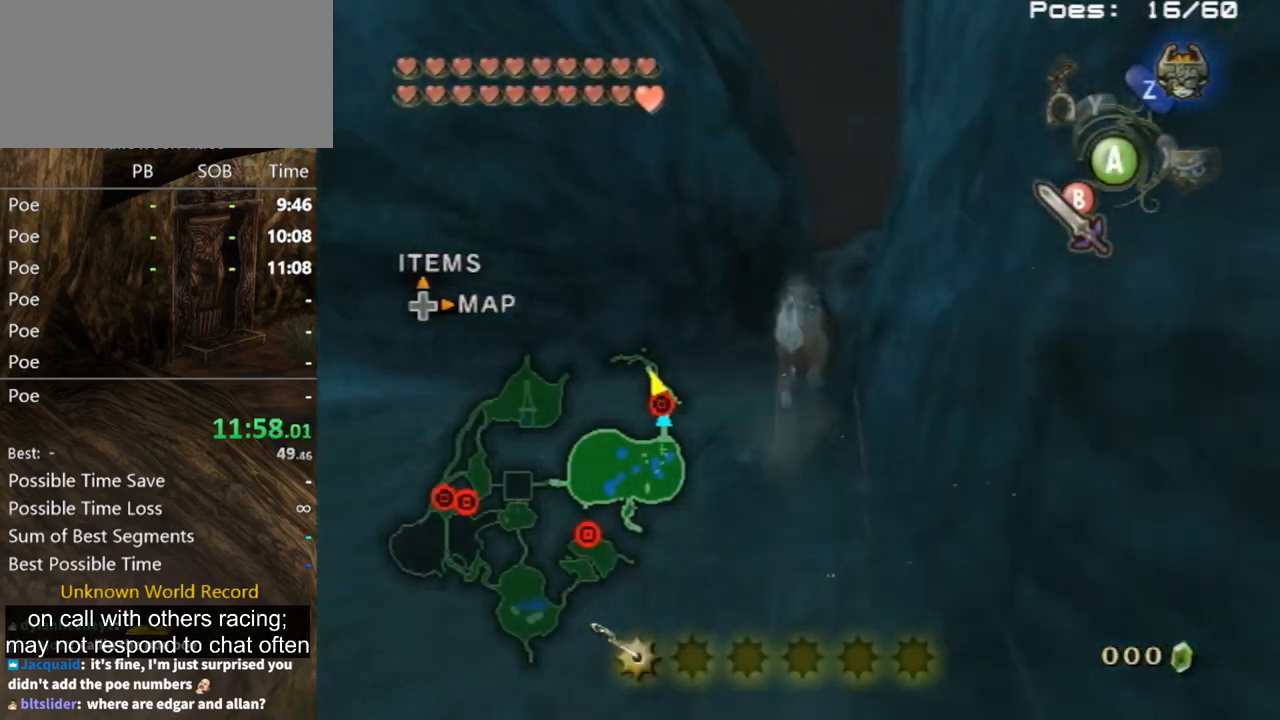
{"buttons": [], "left_stick": "up", "right_stick": "center", "events": []}
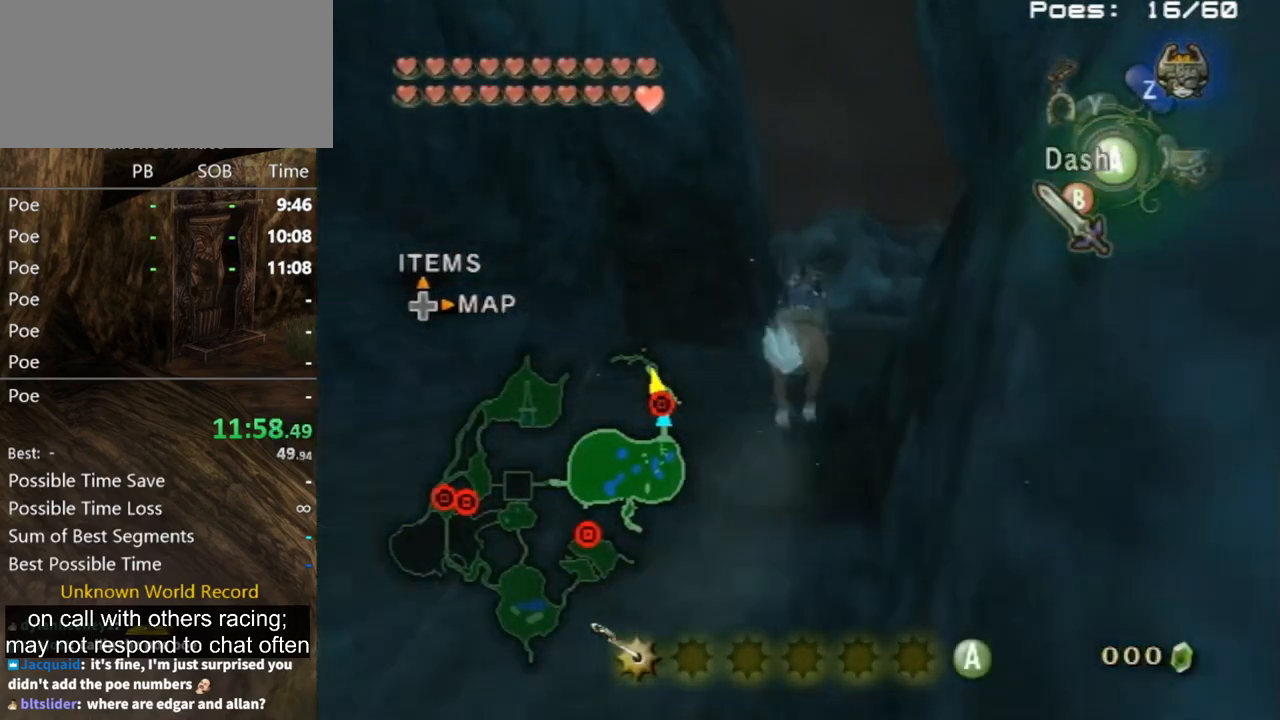
{"buttons": [], "left_stick": "up", "right_stick": "center", "events": []}
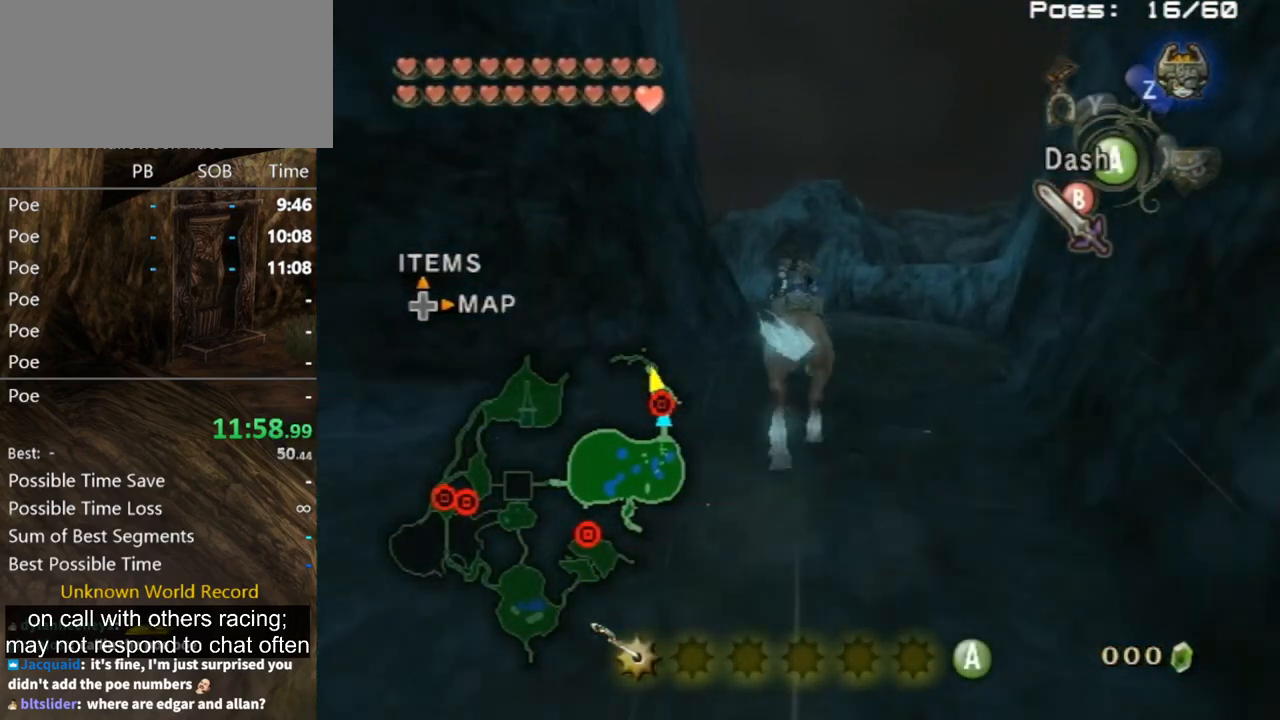
{"buttons": [], "left_stick": "up", "right_stick": "center", "events": []}
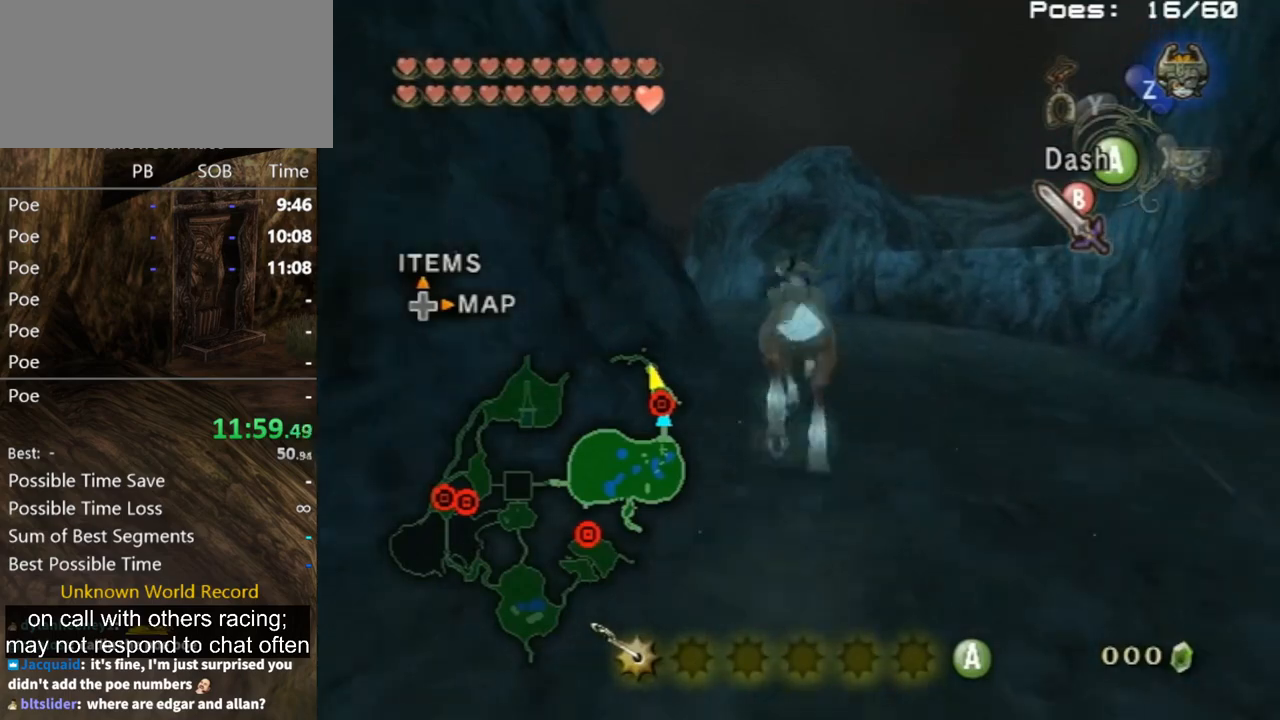
{"buttons": [], "left_stick": "up", "right_stick": "center", "events": []}
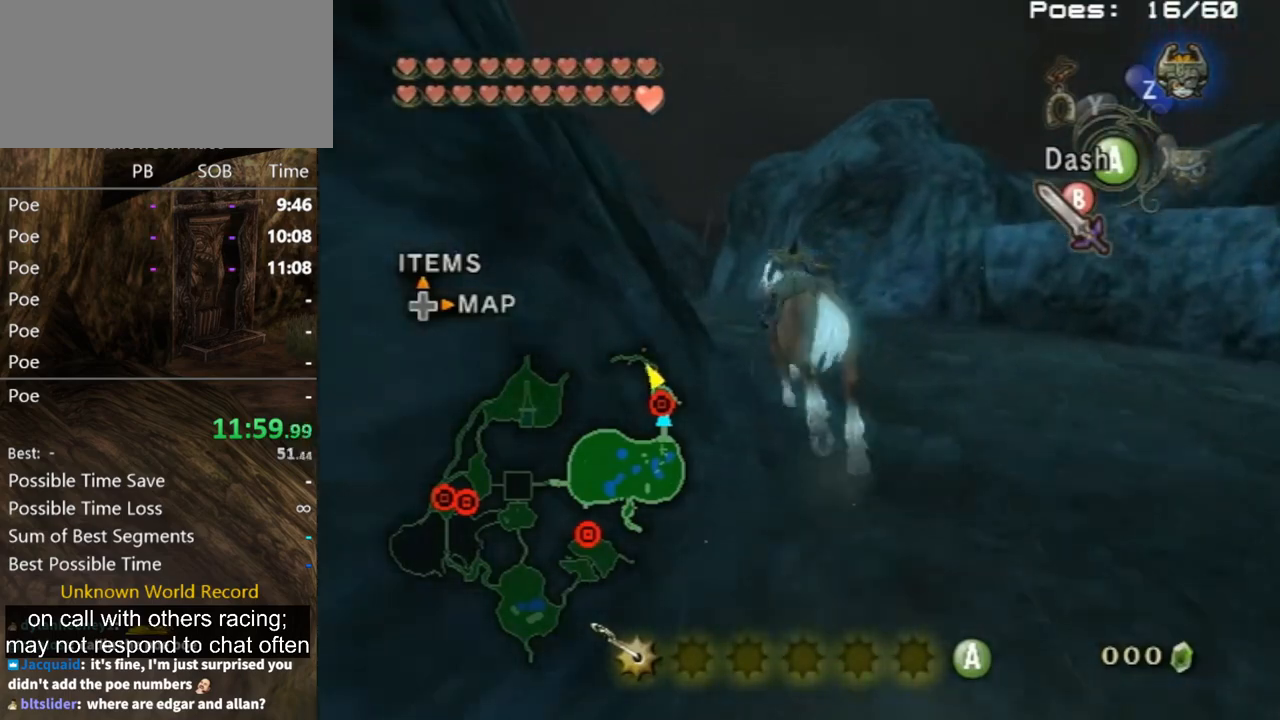
{"buttons": [], "left_stick": "up", "right_stick": "center", "events": []}
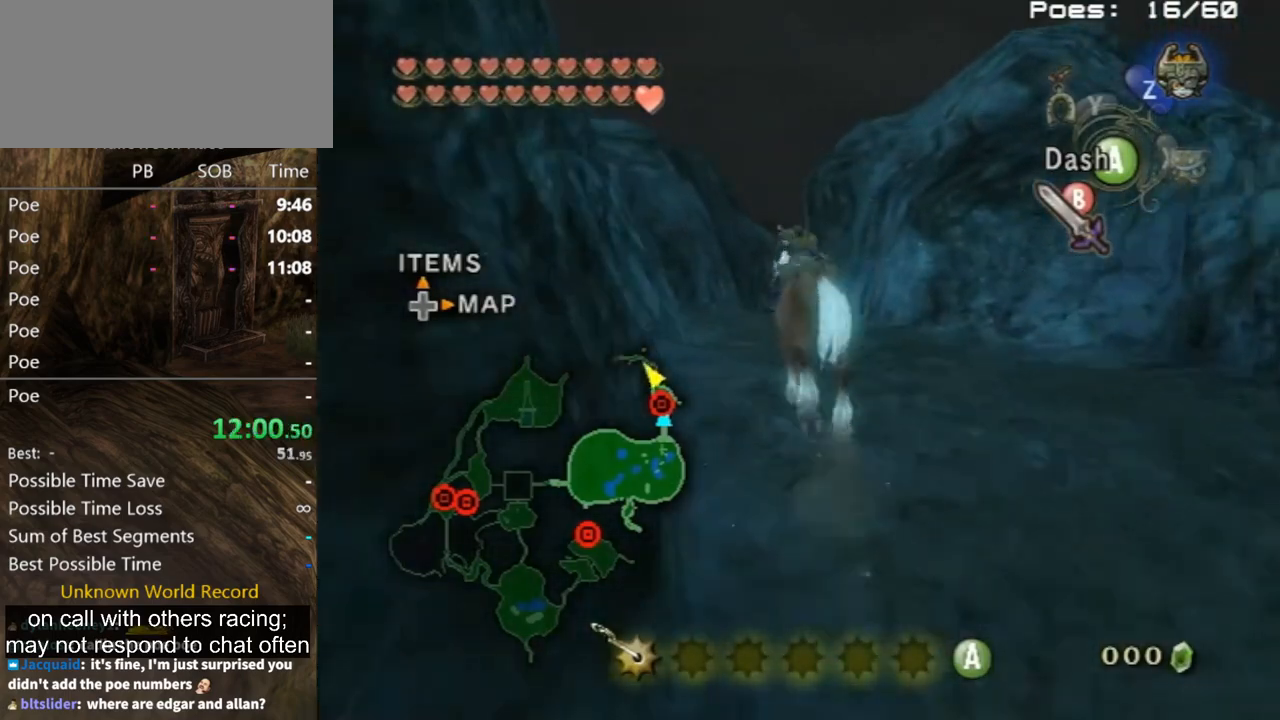
{"buttons": [], "left_stick": "up", "right_stick": "center", "events": []}
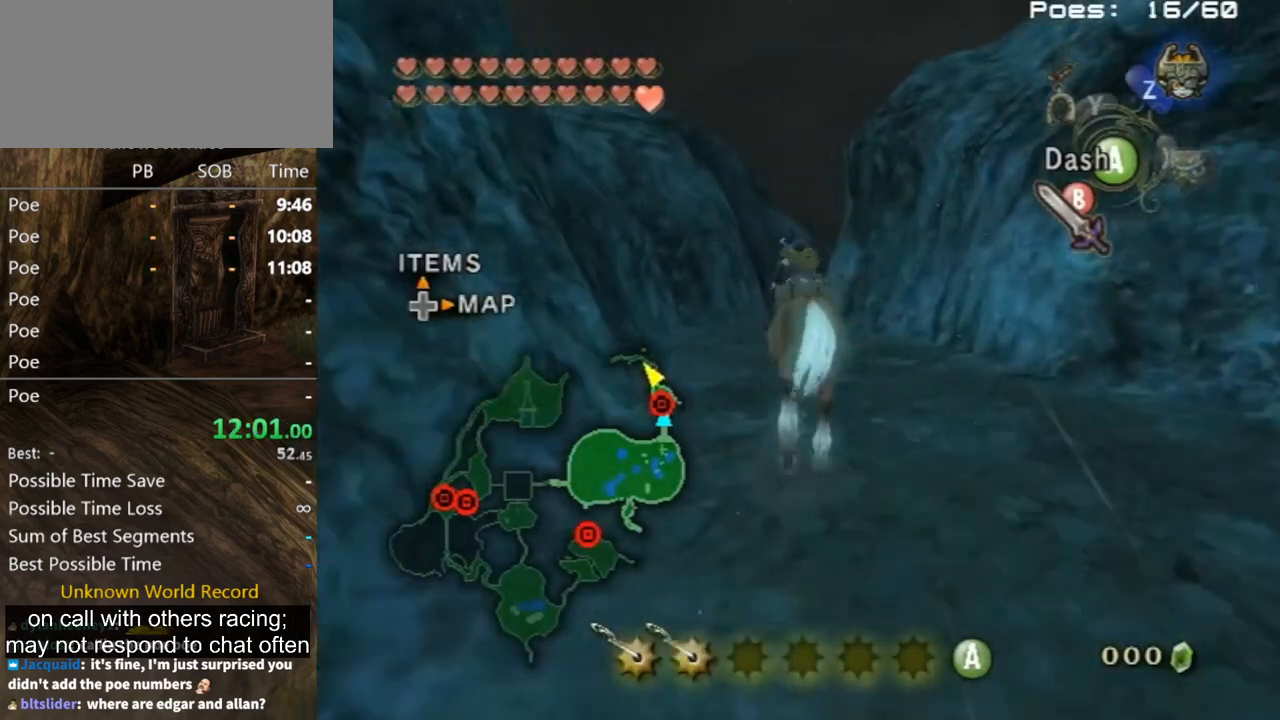
{"buttons": [], "left_stick": "up", "right_stick": "center", "events": []}
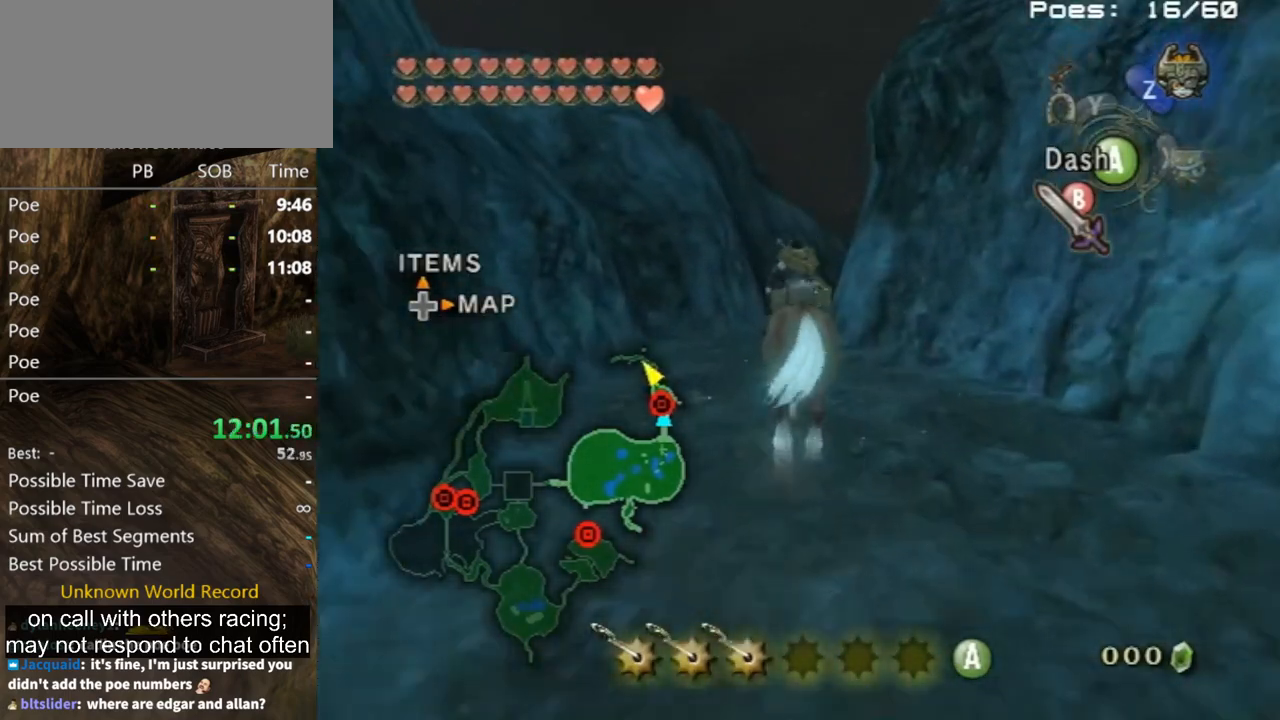
{"buttons": [], "left_stick": "up", "right_stick": "center", "events": []}
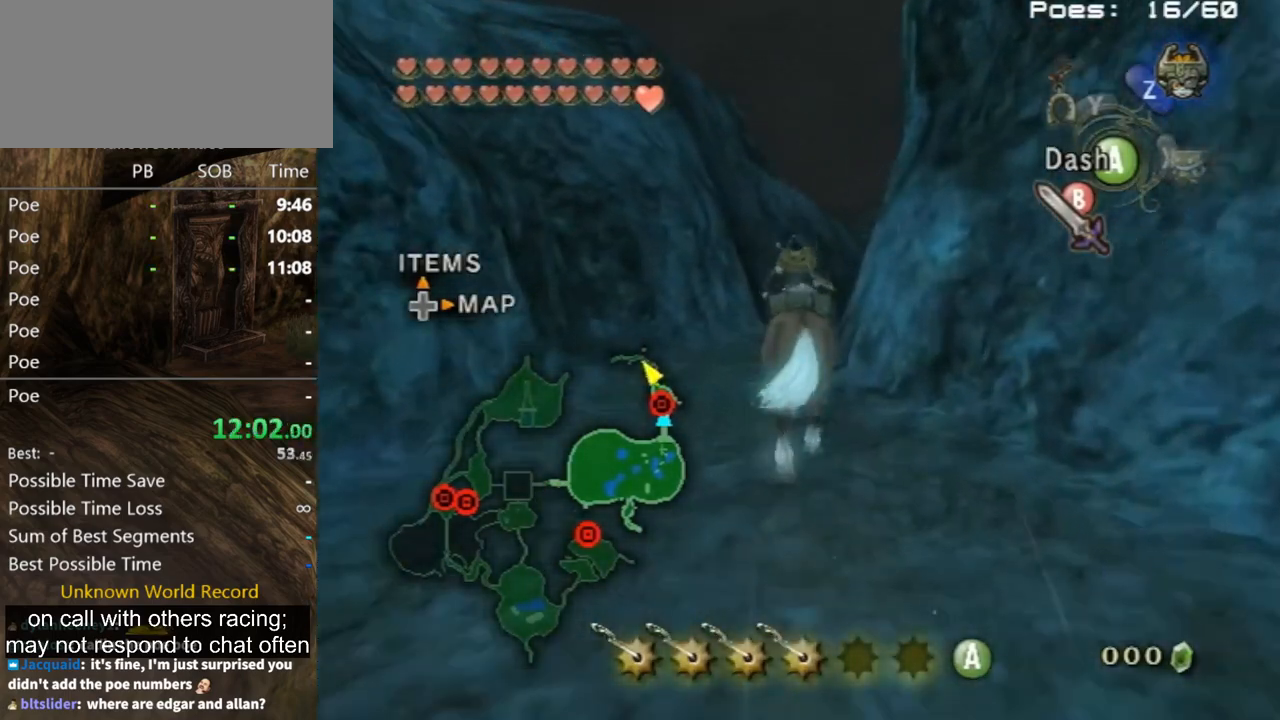
{"buttons": ["A"], "left_stick": "up", "right_stick": "center", "events": [[500, "A", "down"]]}
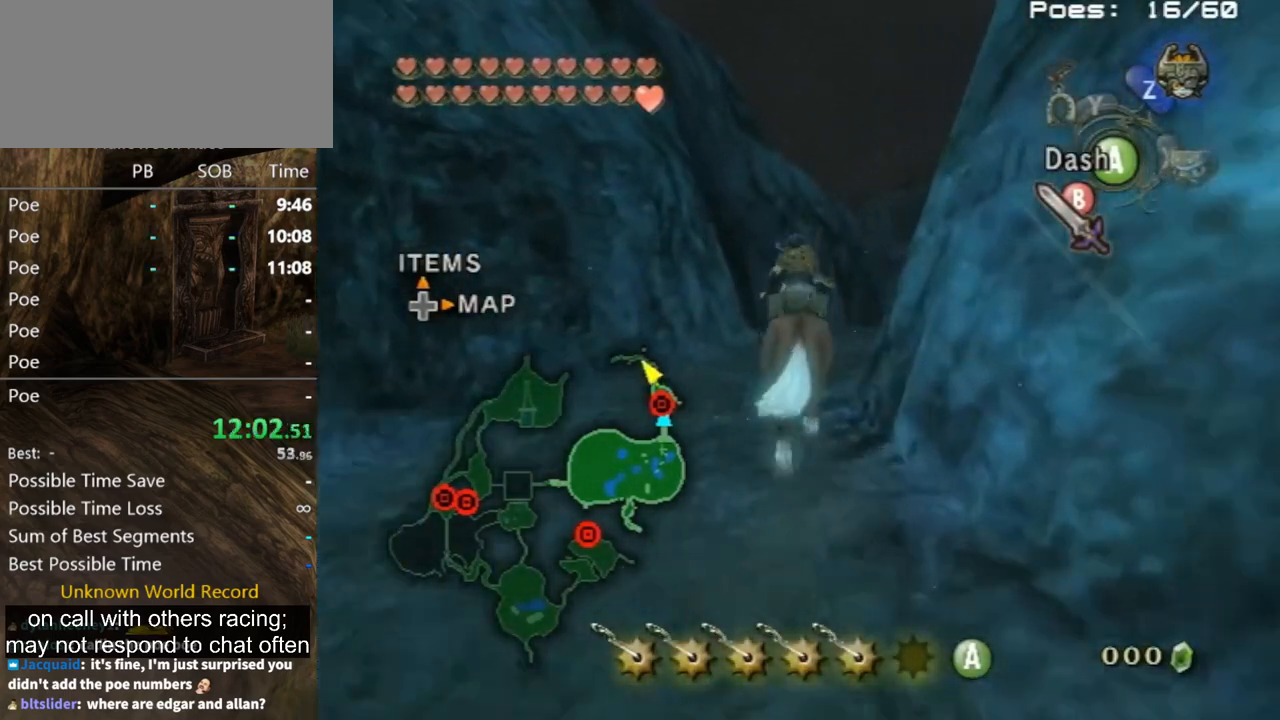
{"buttons": [], "left_stick": "up", "right_stick": "center", "events": [[67, "A", "up"]]}
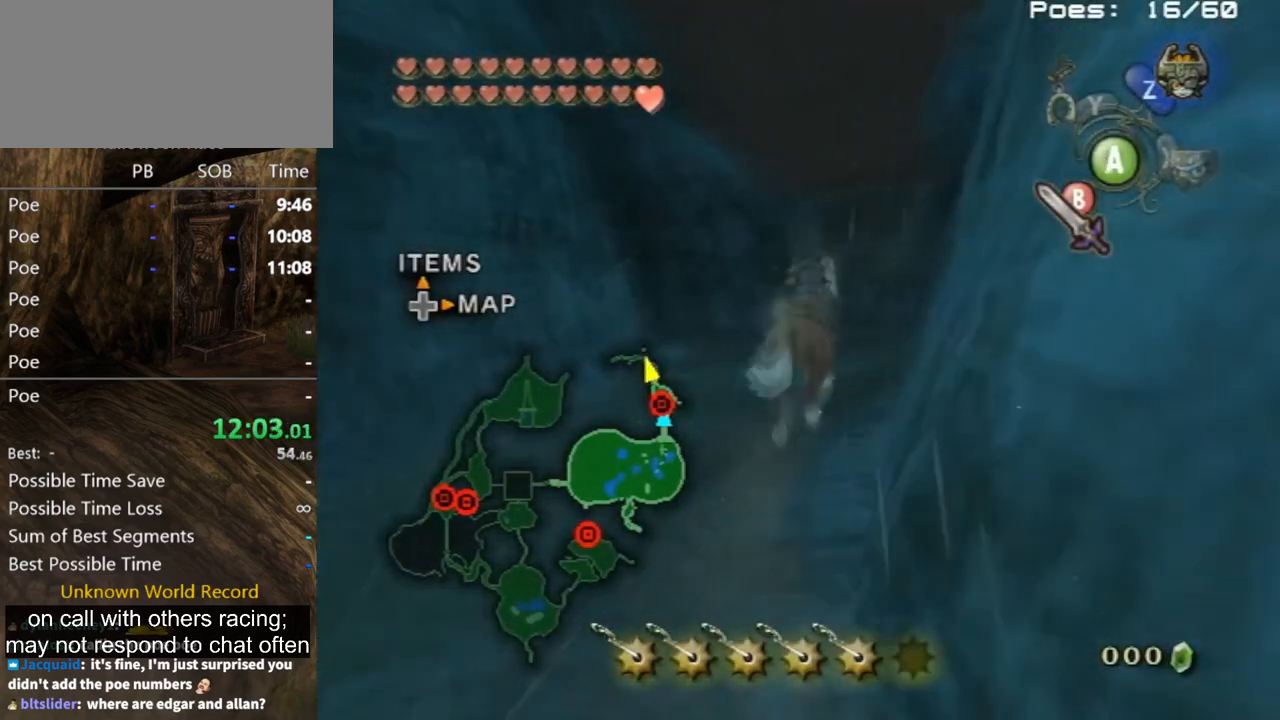
{"buttons": [], "left_stick": "up", "right_stick": "center", "events": []}
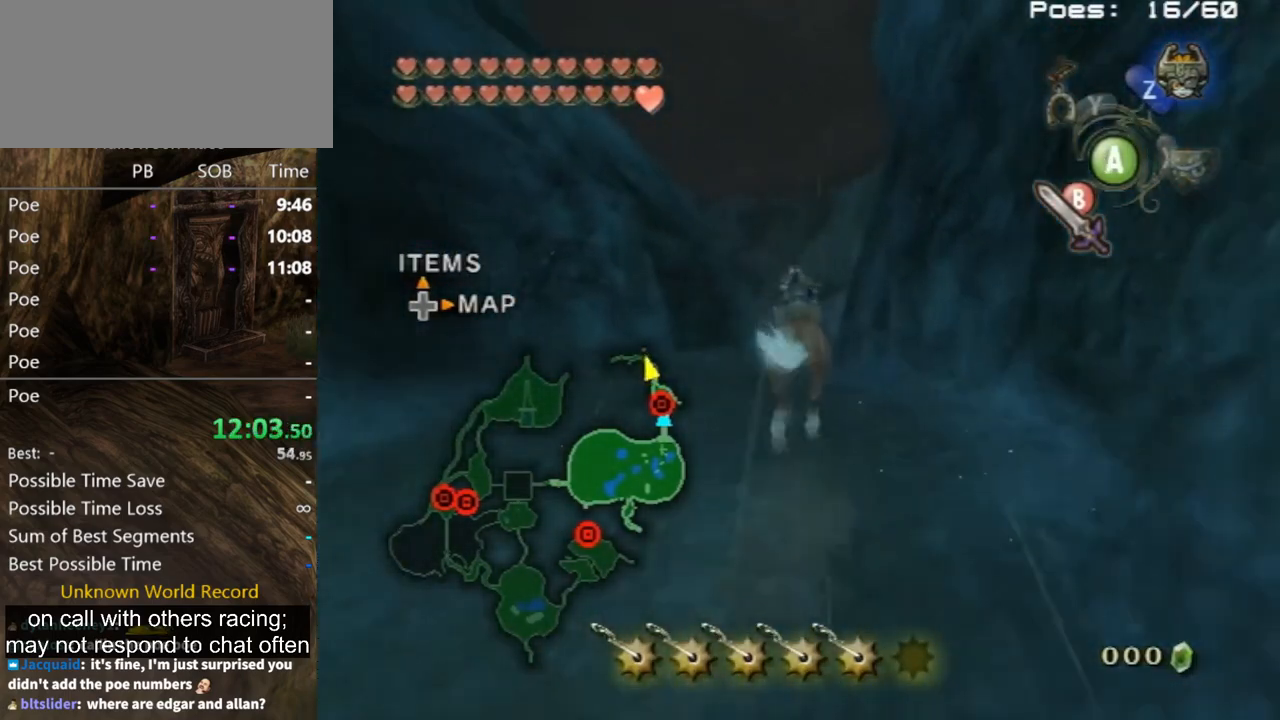
{"buttons": [], "left_stick": "up", "right_stick": "center", "events": []}
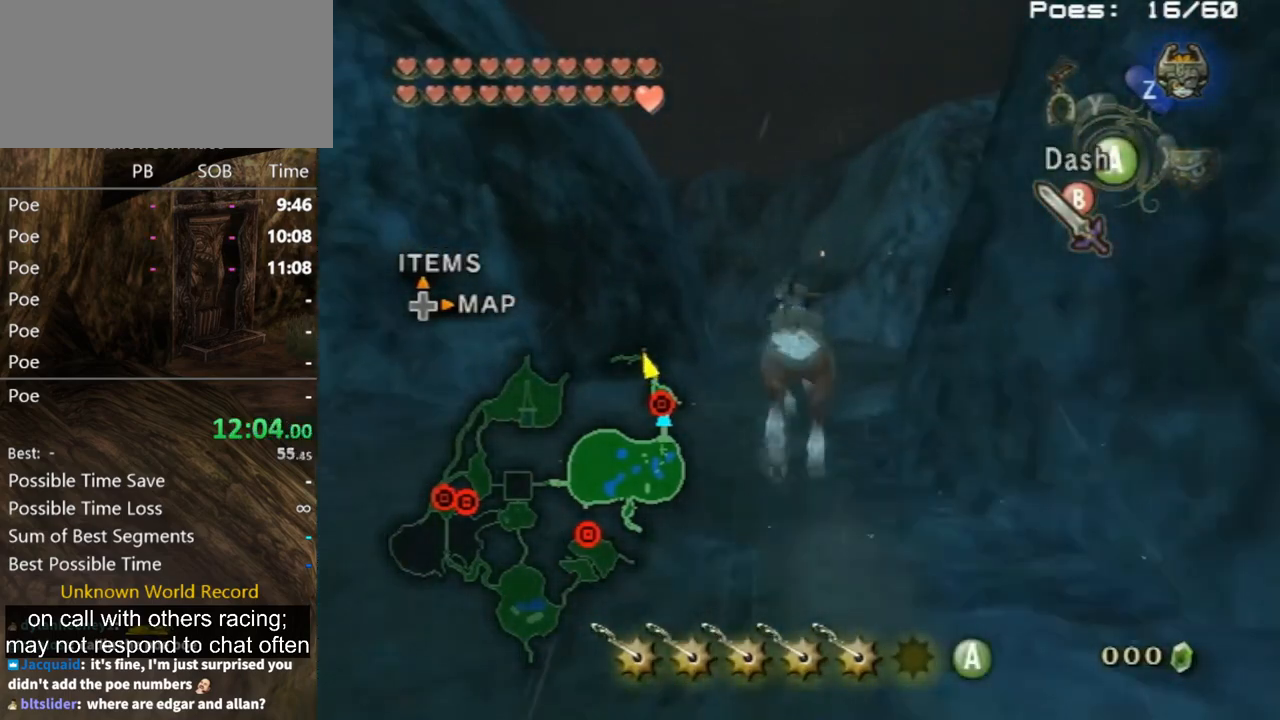
{"buttons": [], "left_stick": "up", "right_stick": "center", "events": []}
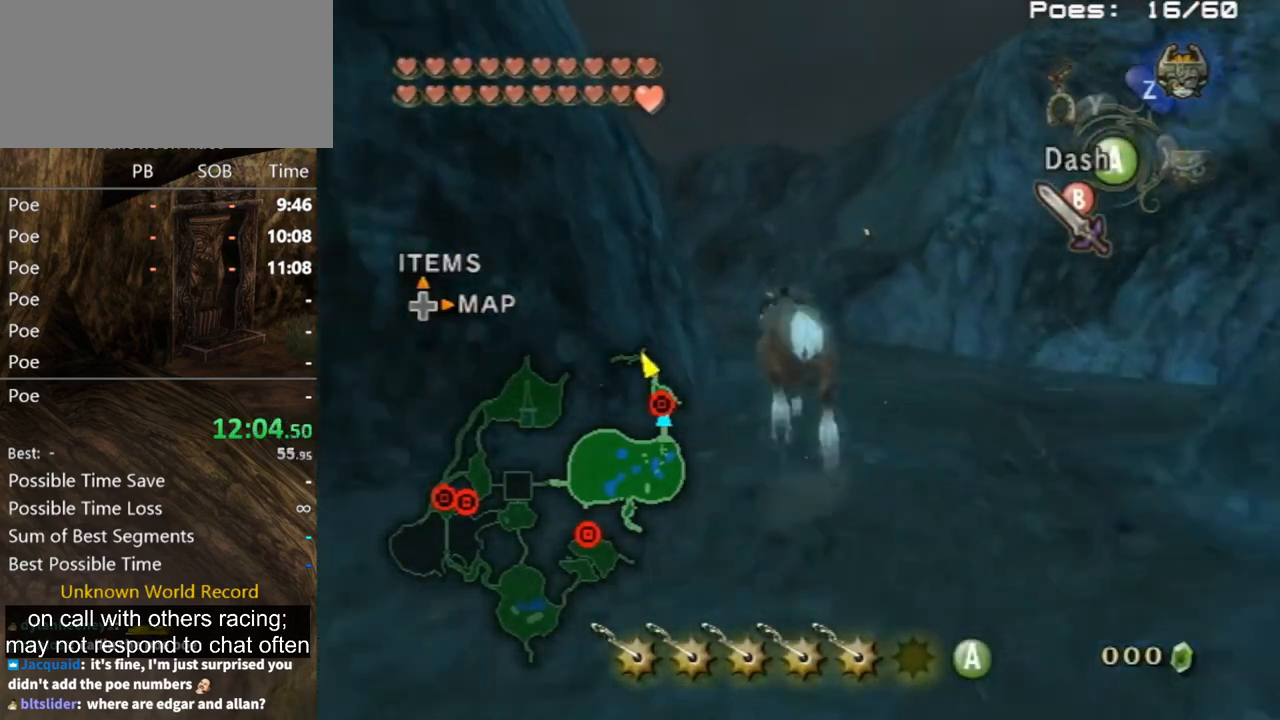
{"buttons": [], "left_stick": "up", "right_stick": "center", "events": [[67, "A", "down"], [133, "A", "up"]]}
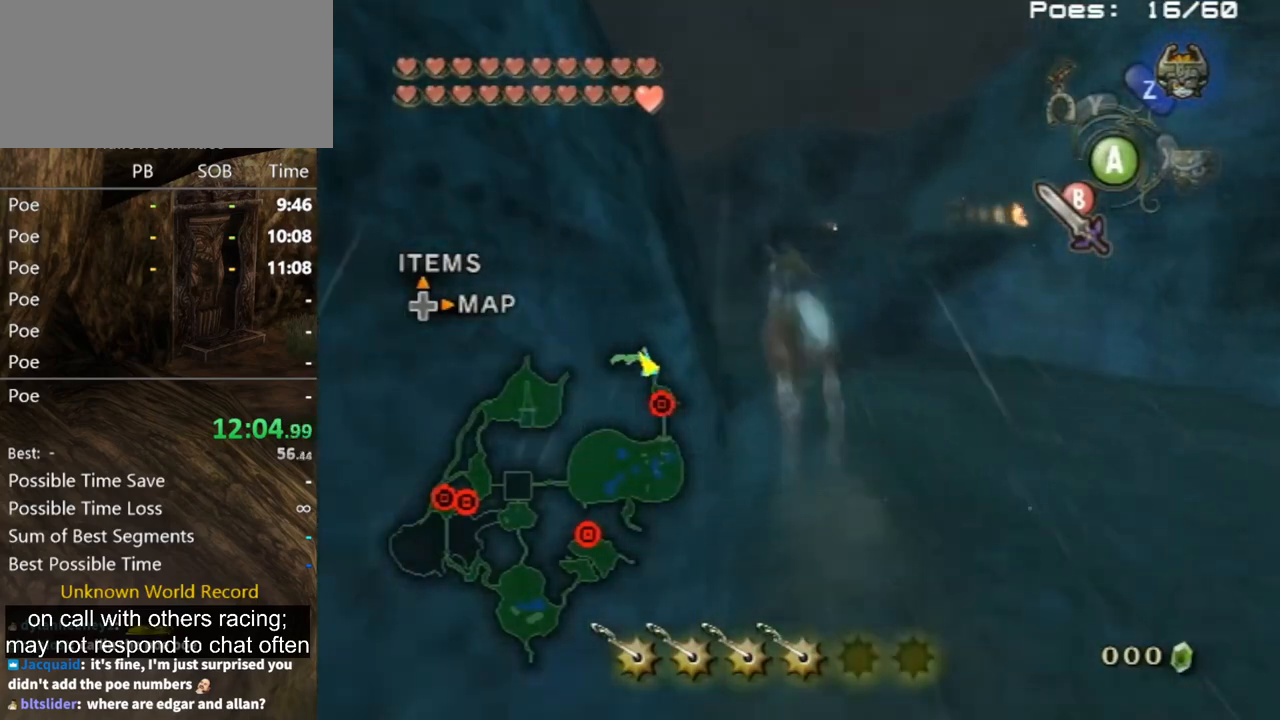
{"buttons": [], "left_stick": "up", "right_stick": "center", "events": []}
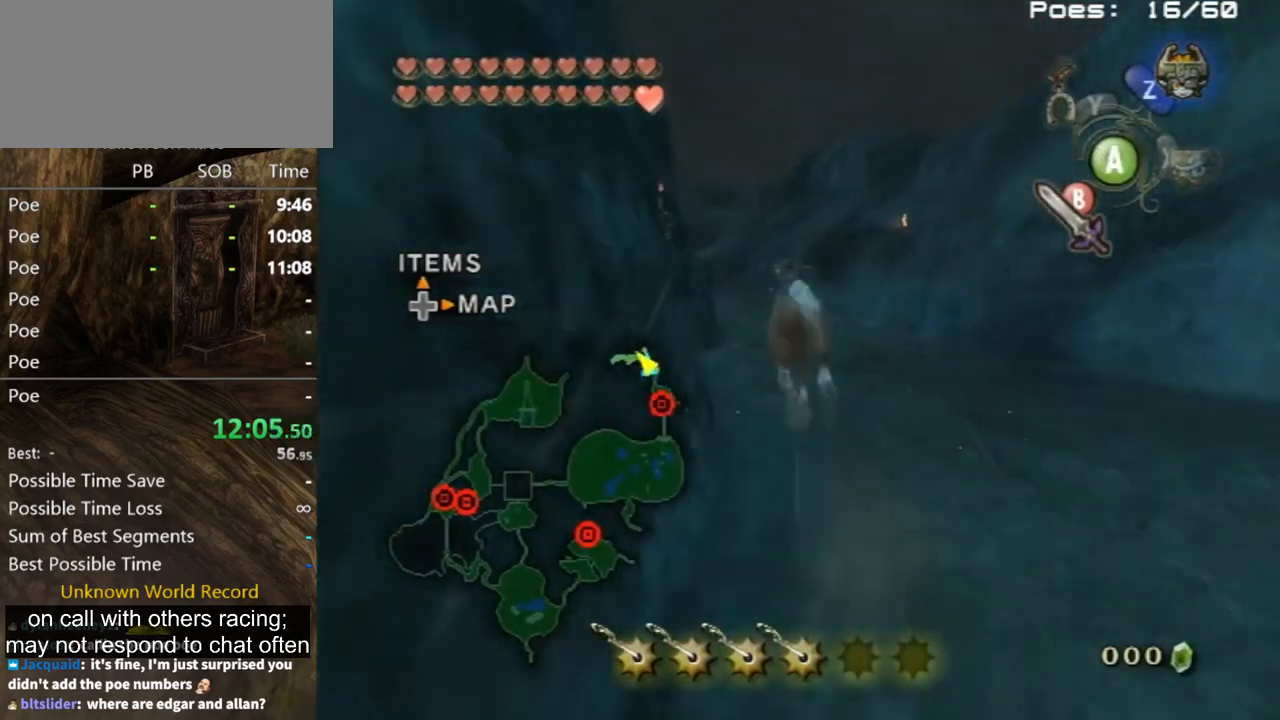
{"buttons": [], "left_stick": "up", "right_stick": "center", "events": []}
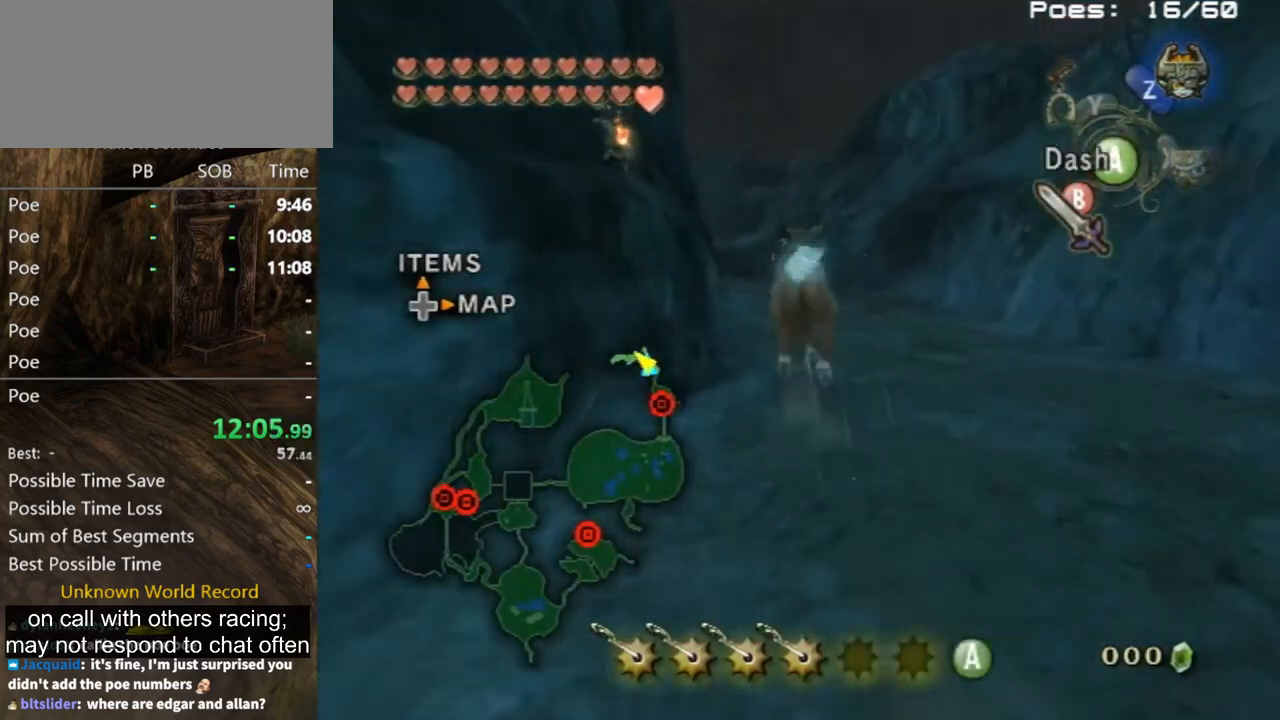
{"buttons": ["A"], "left_stick": "up", "right_stick": "center", "events": [[500, "A", "down"]]}
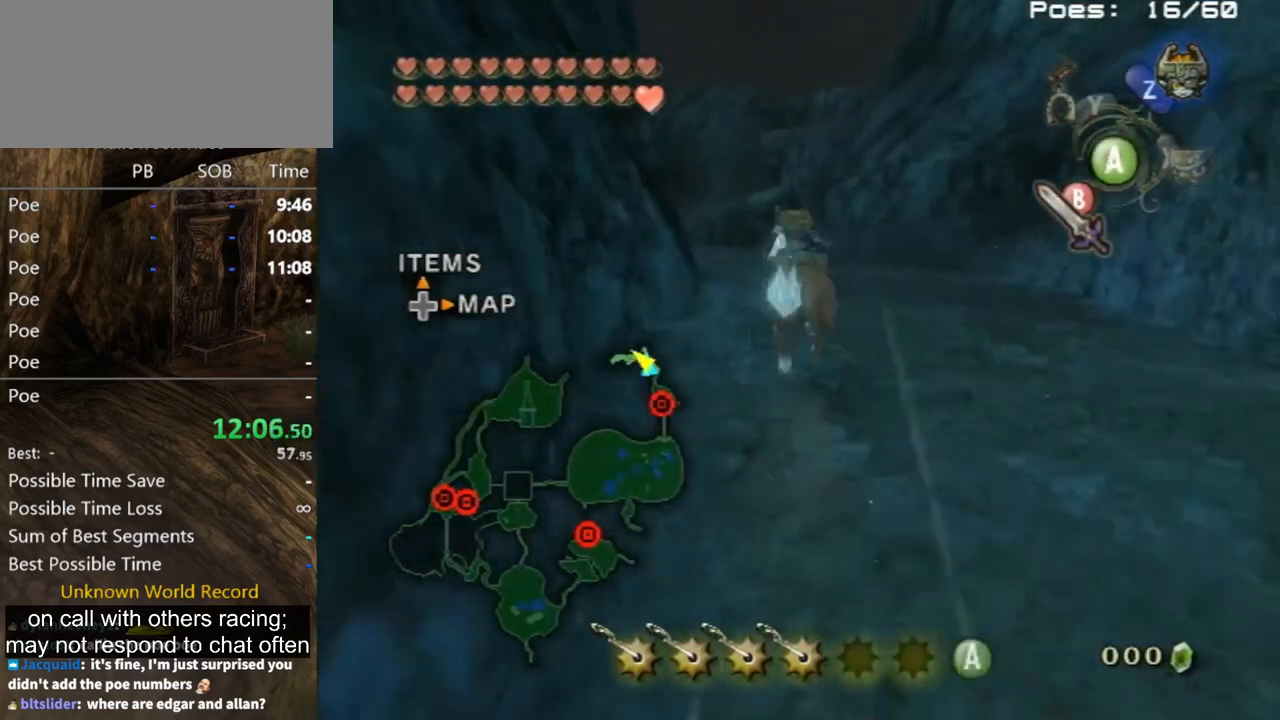
{"buttons": [], "left_stick": "up", "right_stick": "center", "events": [[67, "A", "up"]]}
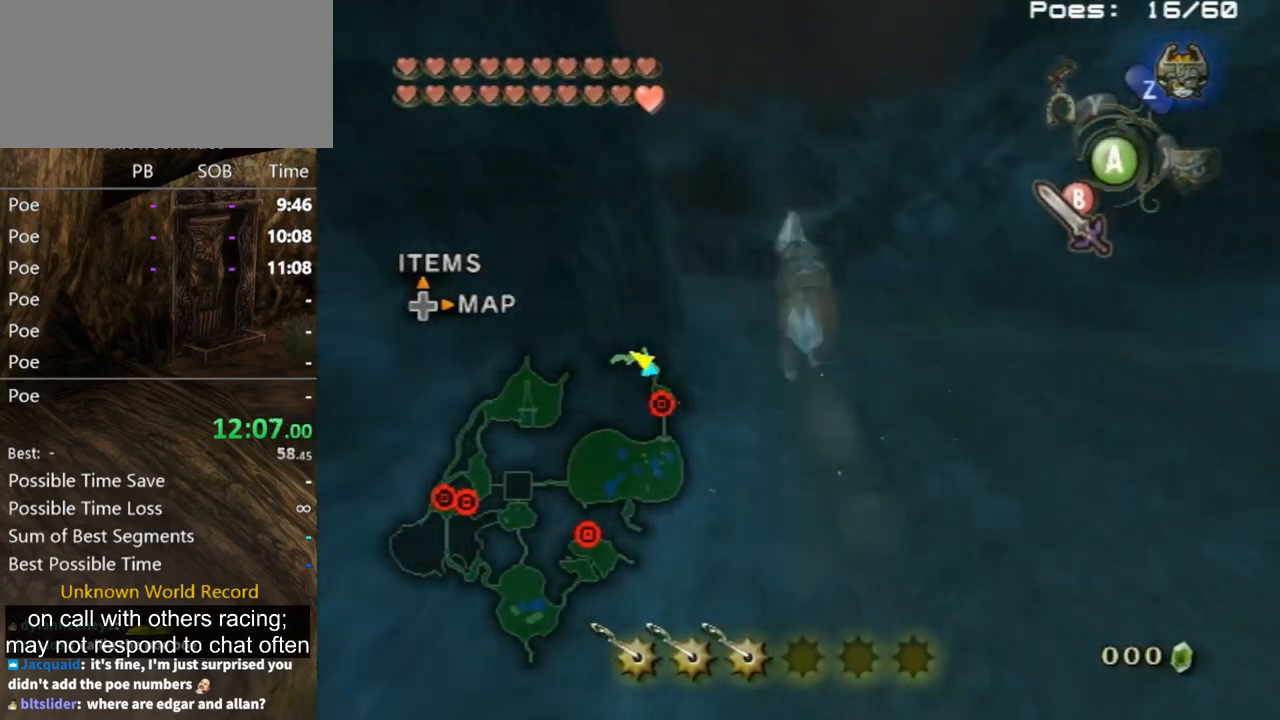
{"buttons": [], "left_stick": "up", "right_stick": "center", "events": []}
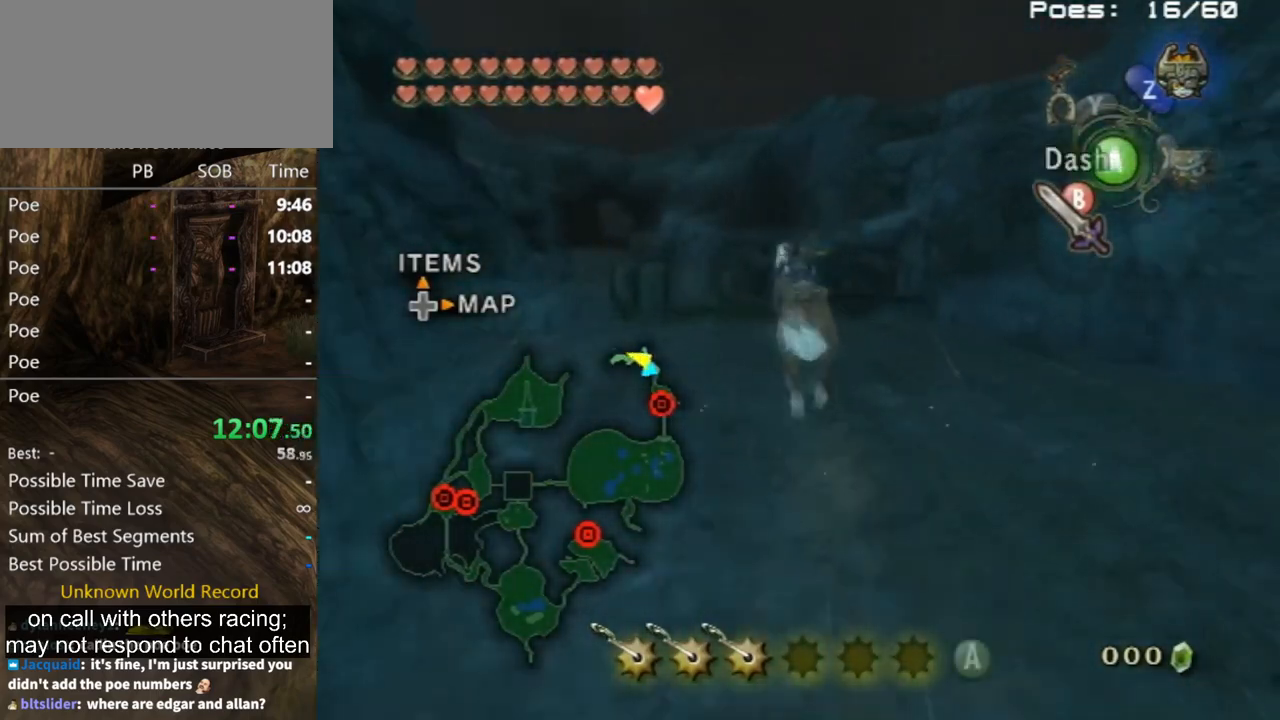
{"buttons": ["A"], "left_stick": "up", "right_stick": "center", "events": [[67, "left_stick", "up-left"], [467, "left_stick", "up"], [500, "A", "down"]]}
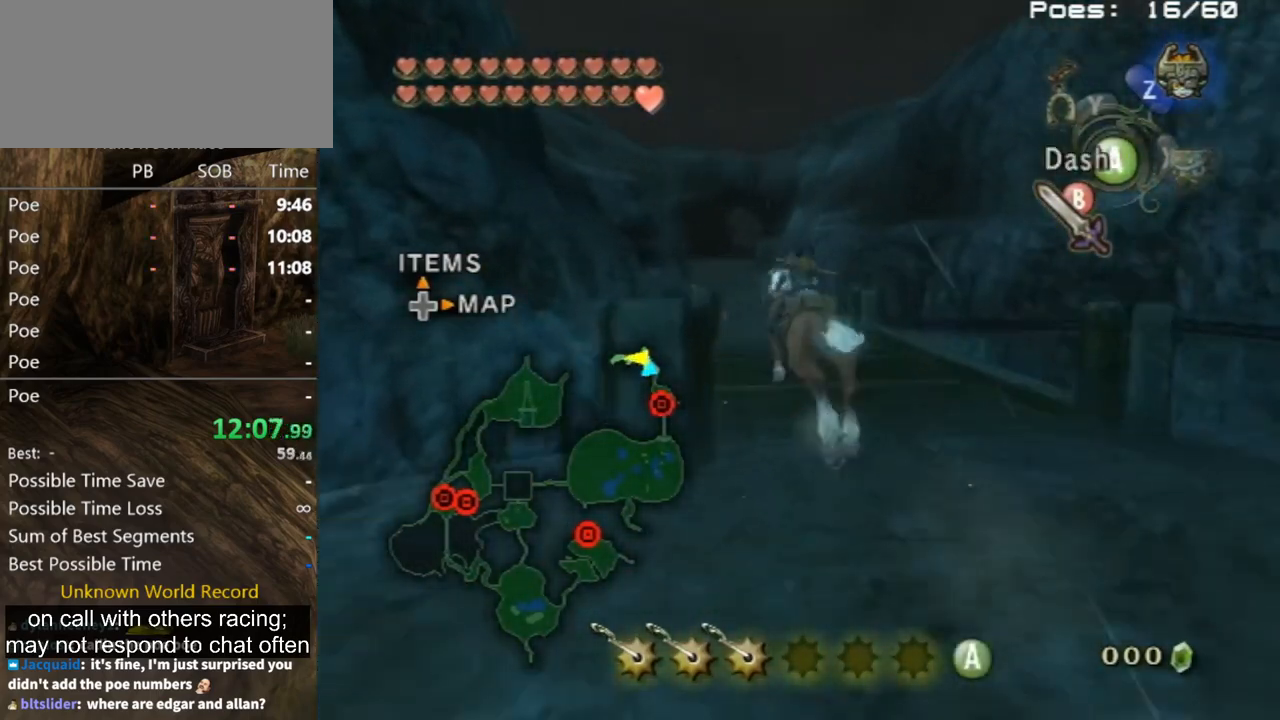
{"buttons": [], "left_stick": "up", "right_stick": "center", "events": [[67, "A", "up"]]}
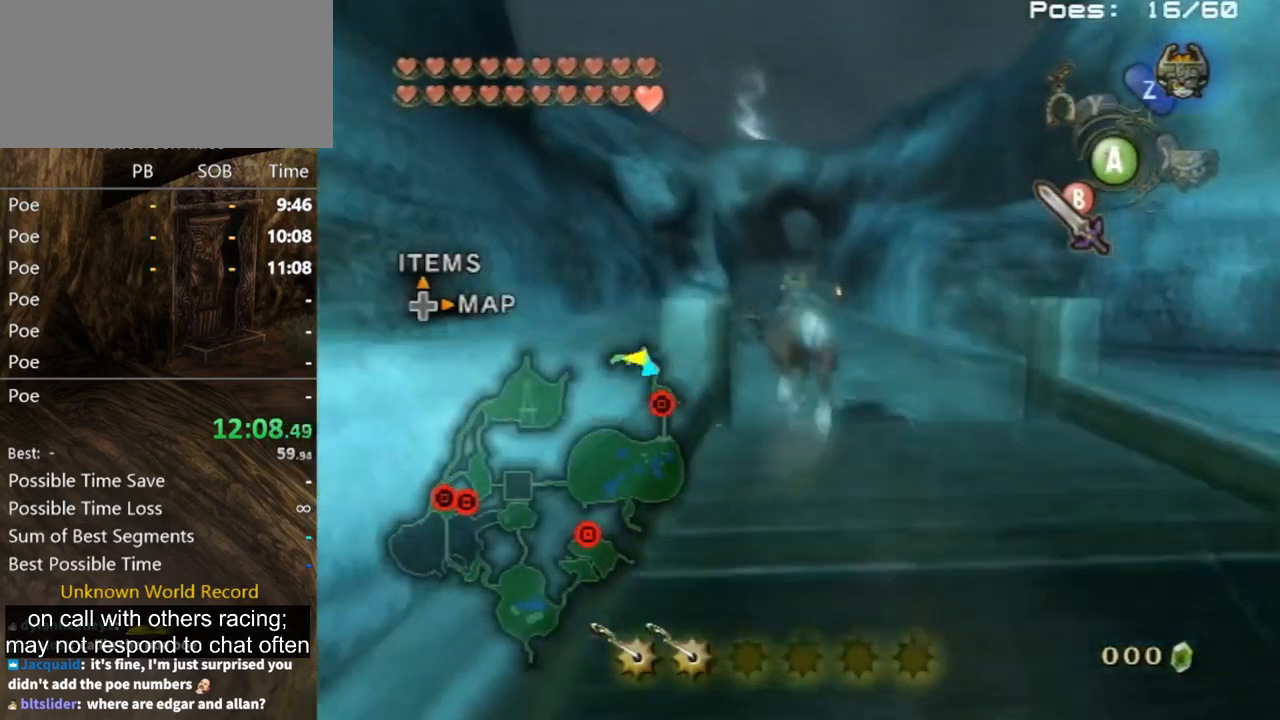
{"buttons": [], "left_stick": "up", "right_stick": "center", "events": []}